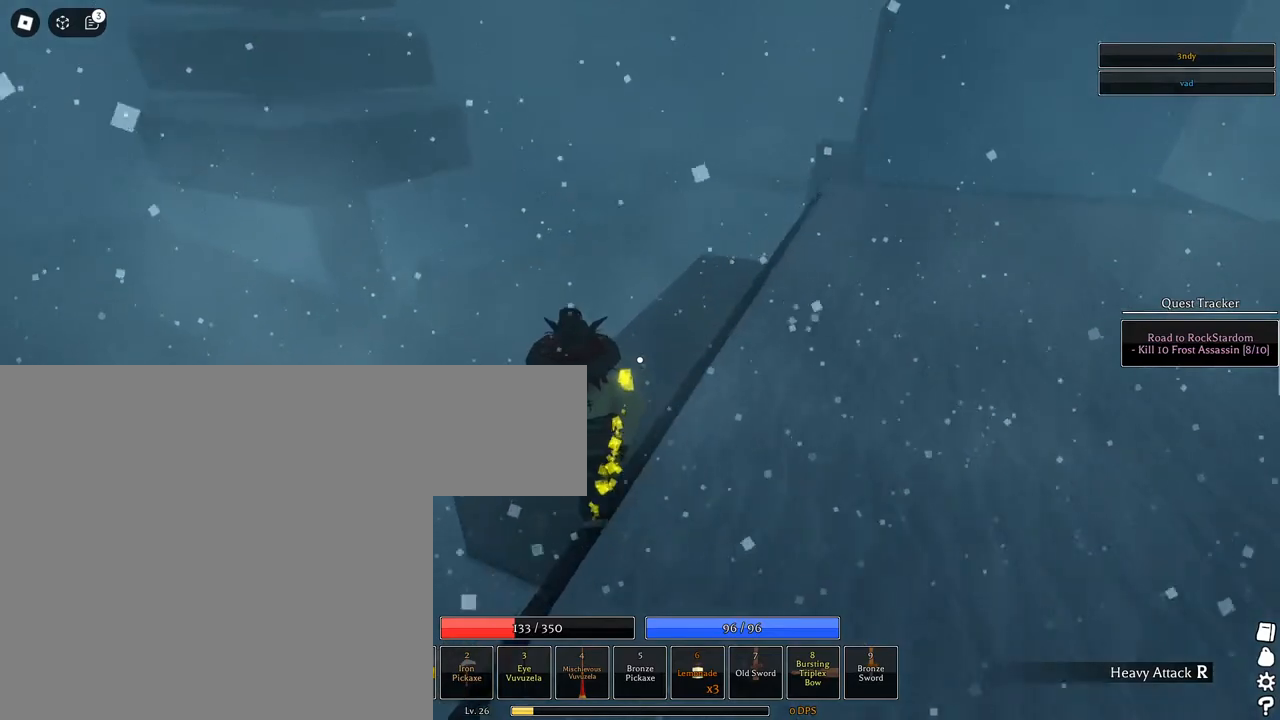
Gameplay with keyboard and mouse; each line is a JSON object with the keys and mouse buttons held at the frame after it. "events" lists presses ("down") and releases ("up") of "1", "2", "3", "4", "5", "a", "alt", "c", "caps_lock", "ctrl", "d", "e", "f", "g", "q", "r", "s", "shift", "space", "t", "tab", "v", "w", "x", "z", "mouse_left", "mouse_wheel" and "mouse_right" between this image and that frame as [ms after this image, input, new state], when the widget could be followed in between. "mouse_left", "mouse_wheel", "mouse_right" = the "left", "wheel", "right" buttons of the "mouse" list. No other keys are recorded. "wheel" means that the mouse wheel is clicked or scrolled. Not read: mouse_move.
{"keys": ["space", "w"], "mouse": [], "events": [[500, "mouse_right", "up"], [500, "space", "down"]]}
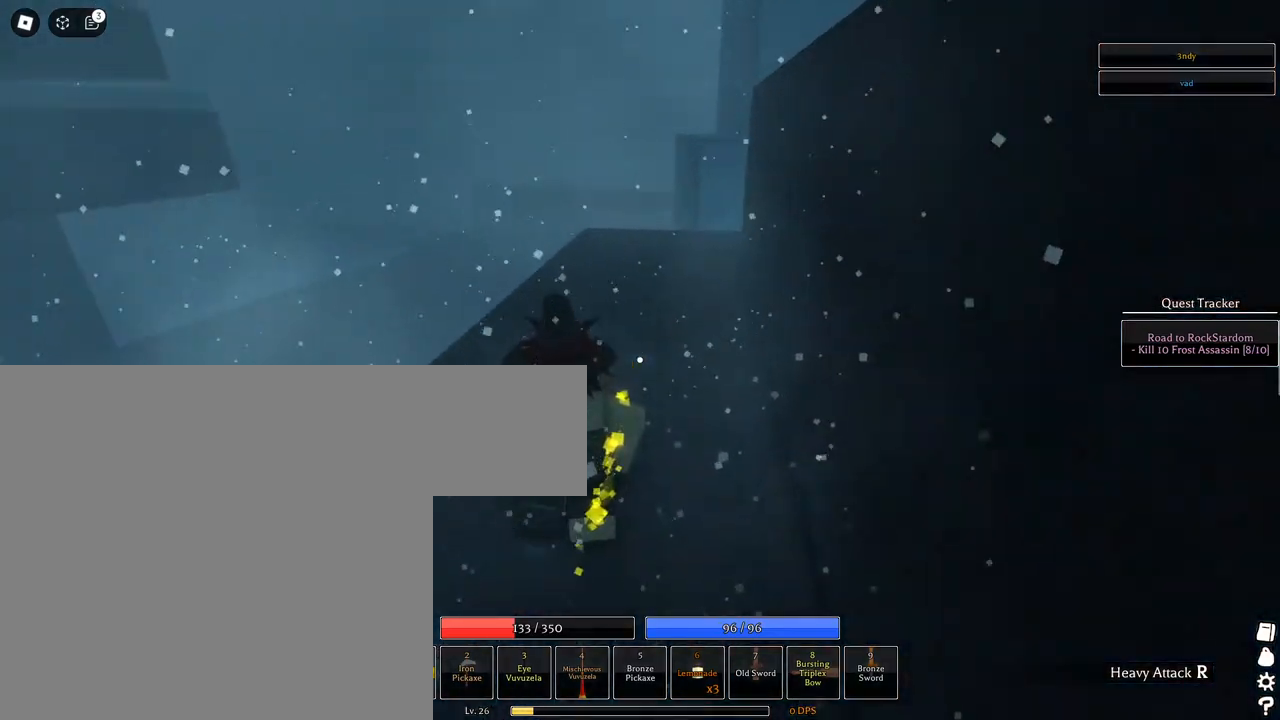
{"keys": ["space", "w"], "mouse": [], "events": [[150, "q", "down"], [233, "q", "up"], [333, "q", "down"], [433, "q", "up"]]}
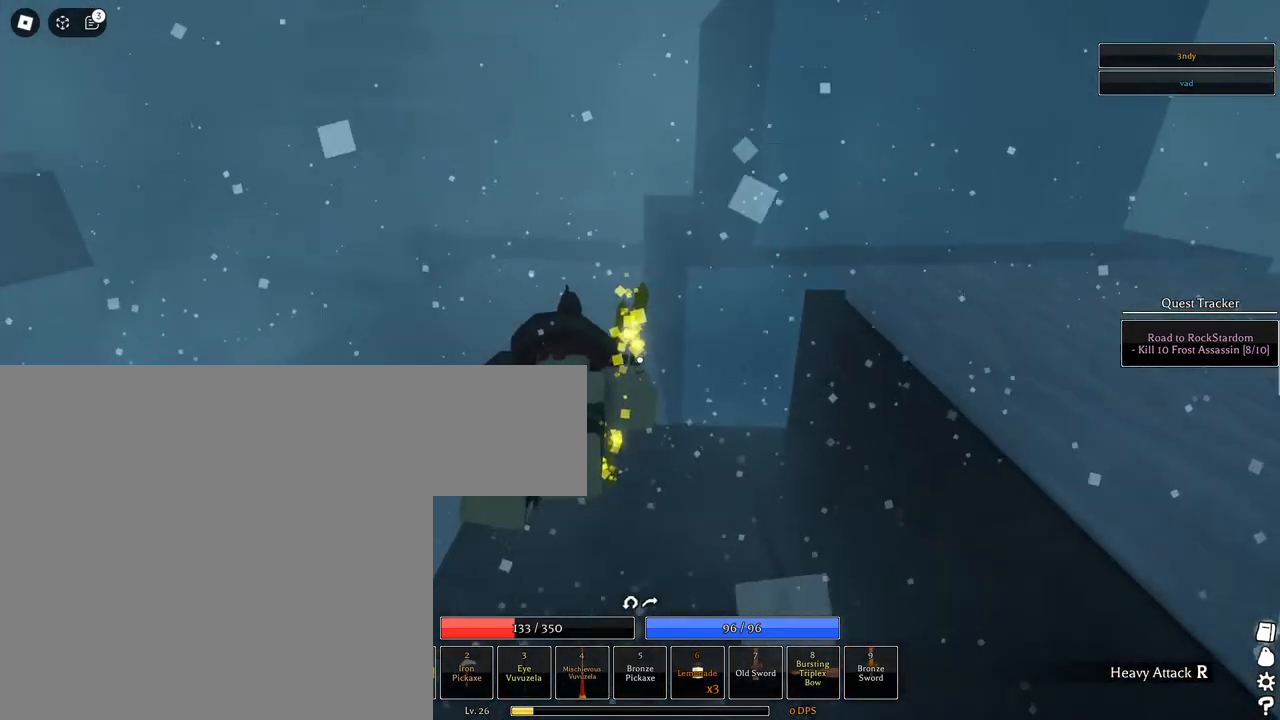
{"keys": ["space", "w"], "mouse": [], "events": [[17, "q", "down"], [117, "q", "up"]]}
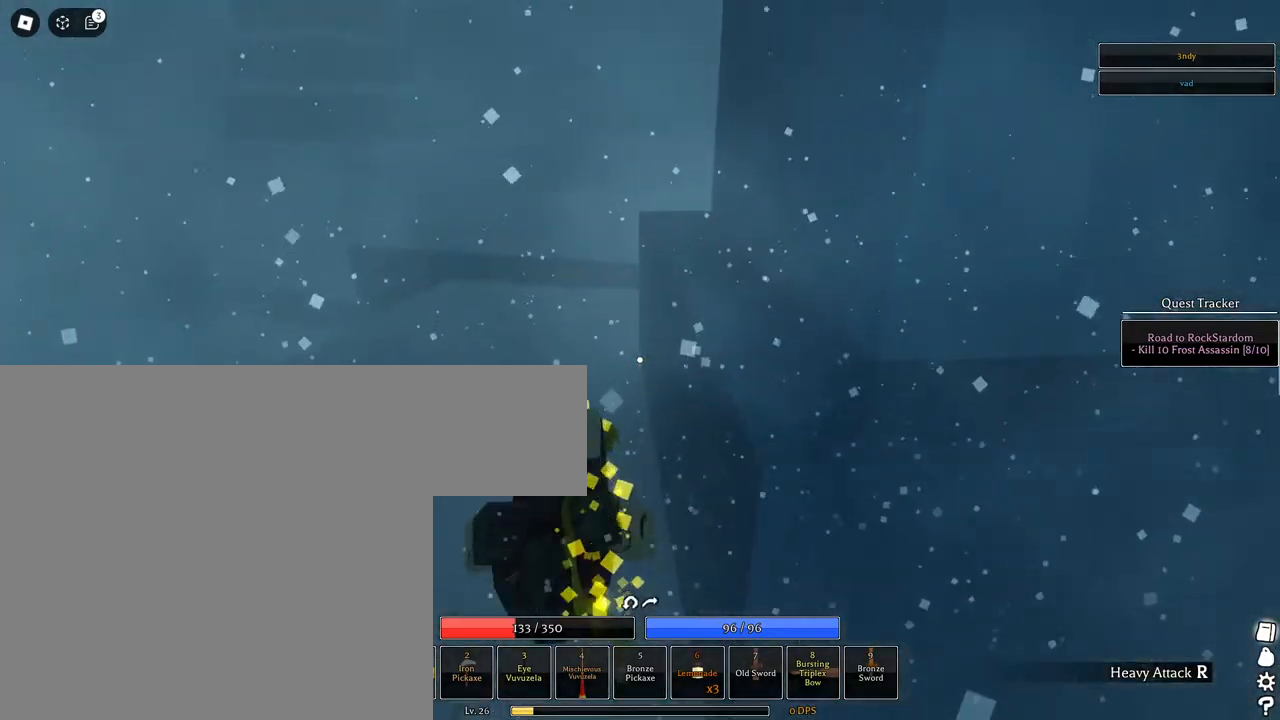
{"keys": ["w"], "mouse": [], "events": [[83, "space", "up"]]}
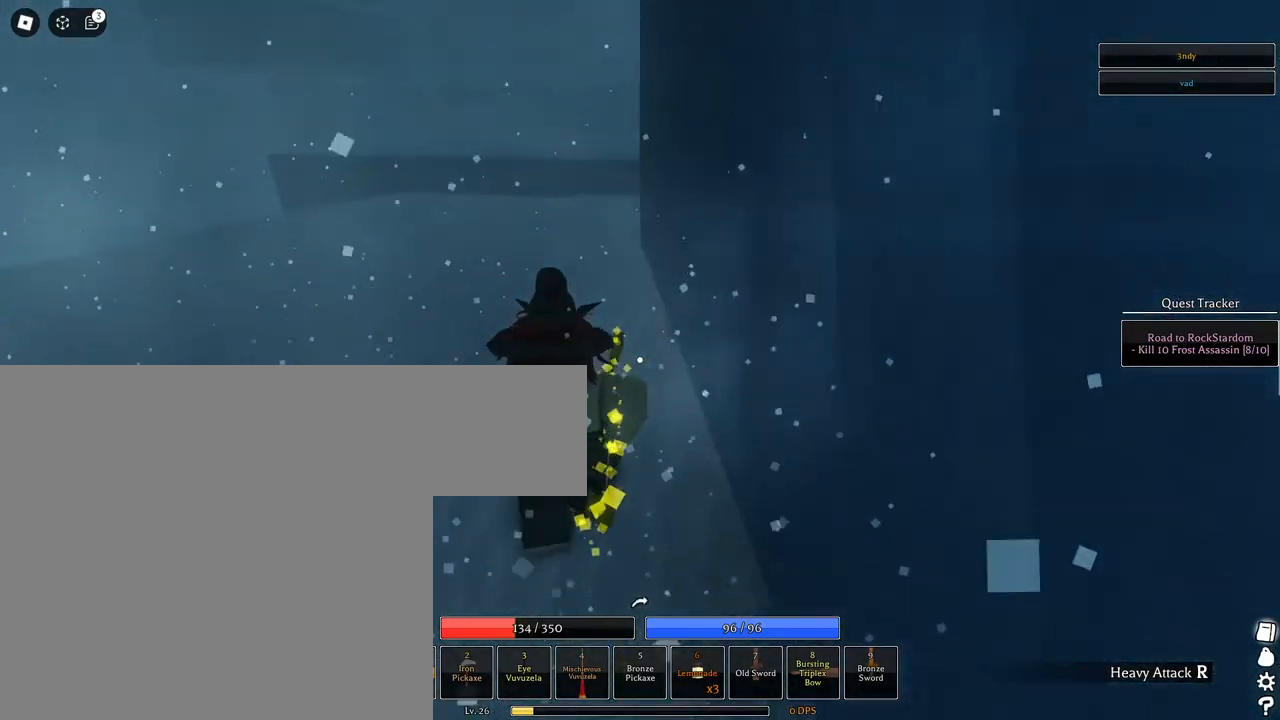
{"keys": ["w"], "mouse": [], "events": []}
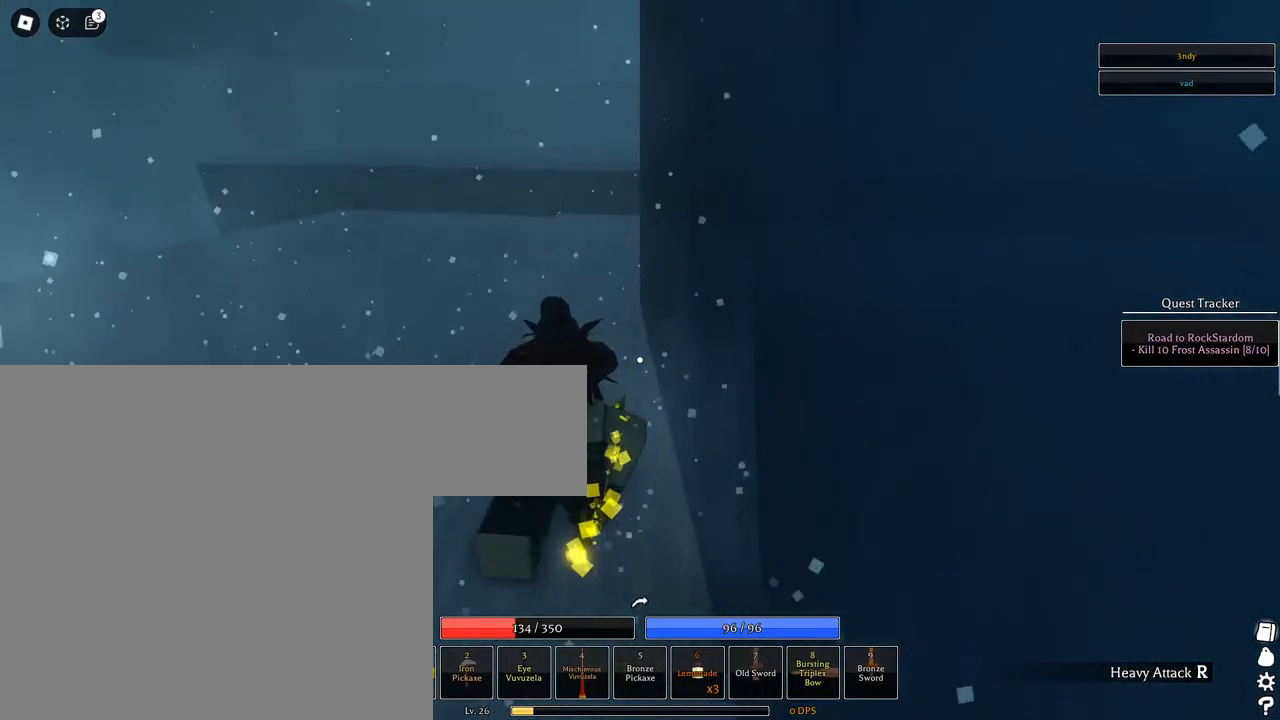
{"keys": ["w"], "mouse": [], "events": []}
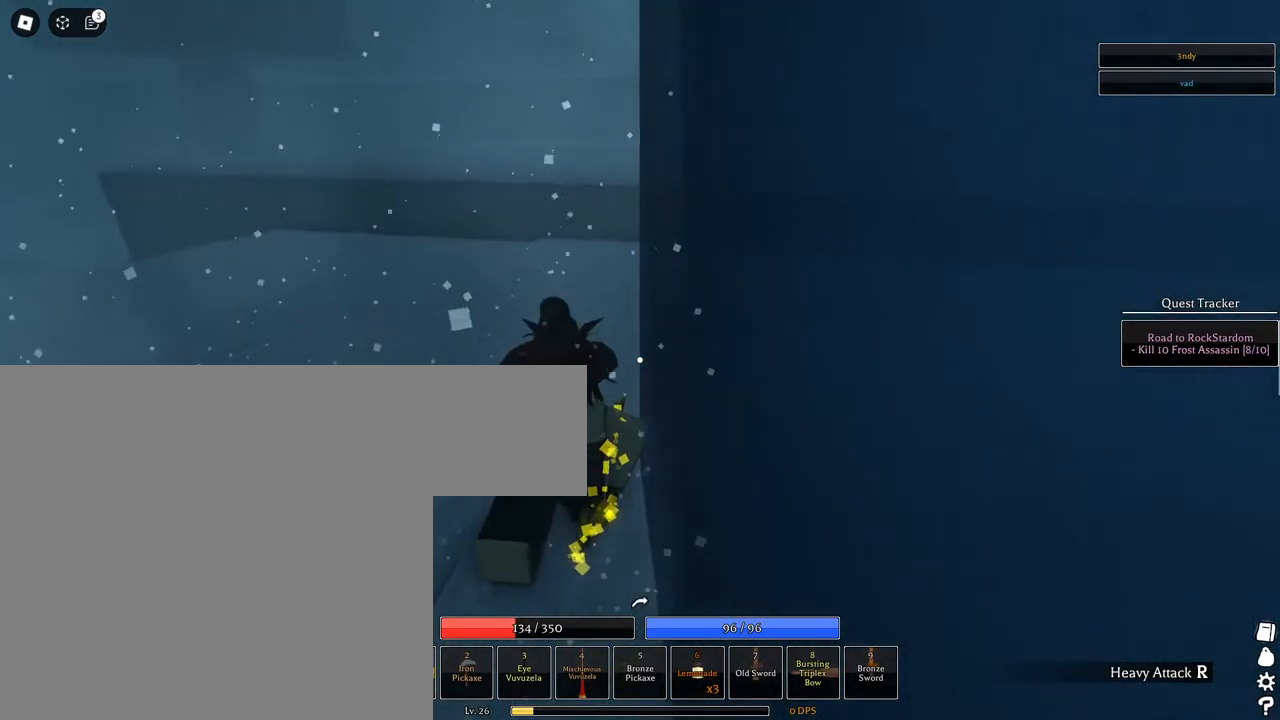
{"keys": ["w"], "mouse": [], "events": []}
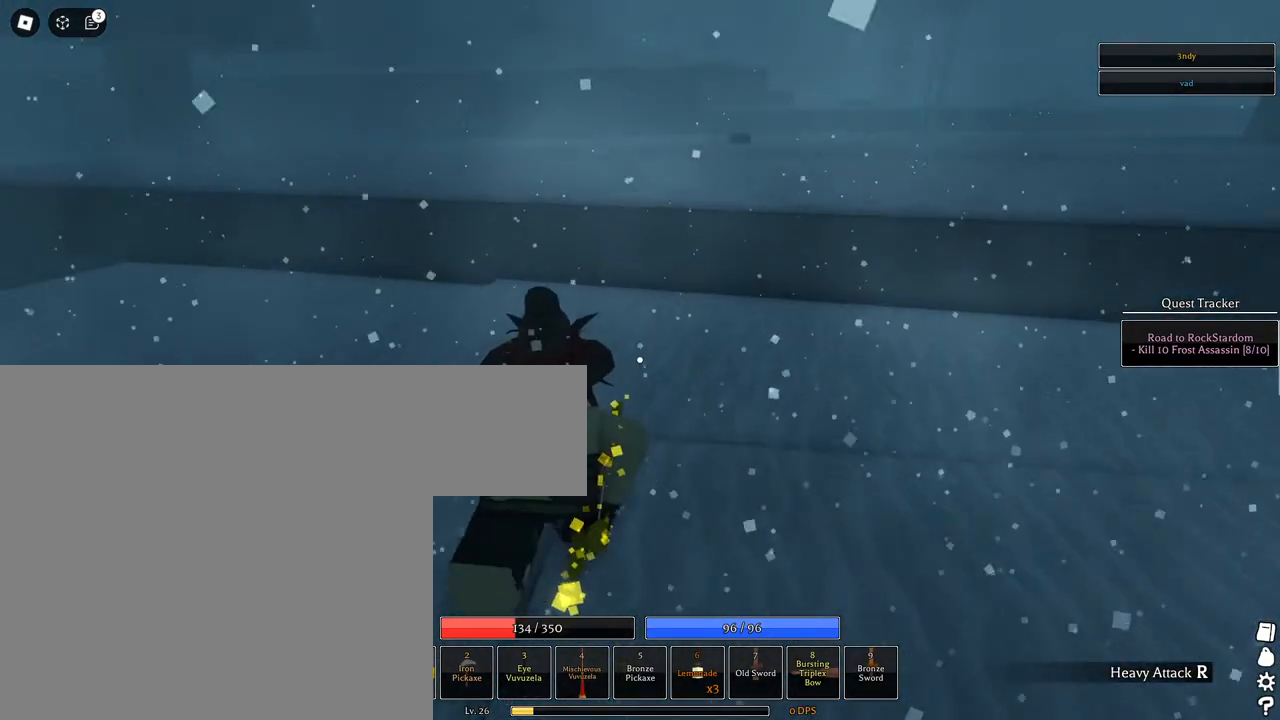
{"keys": ["w"], "mouse": [], "events": []}
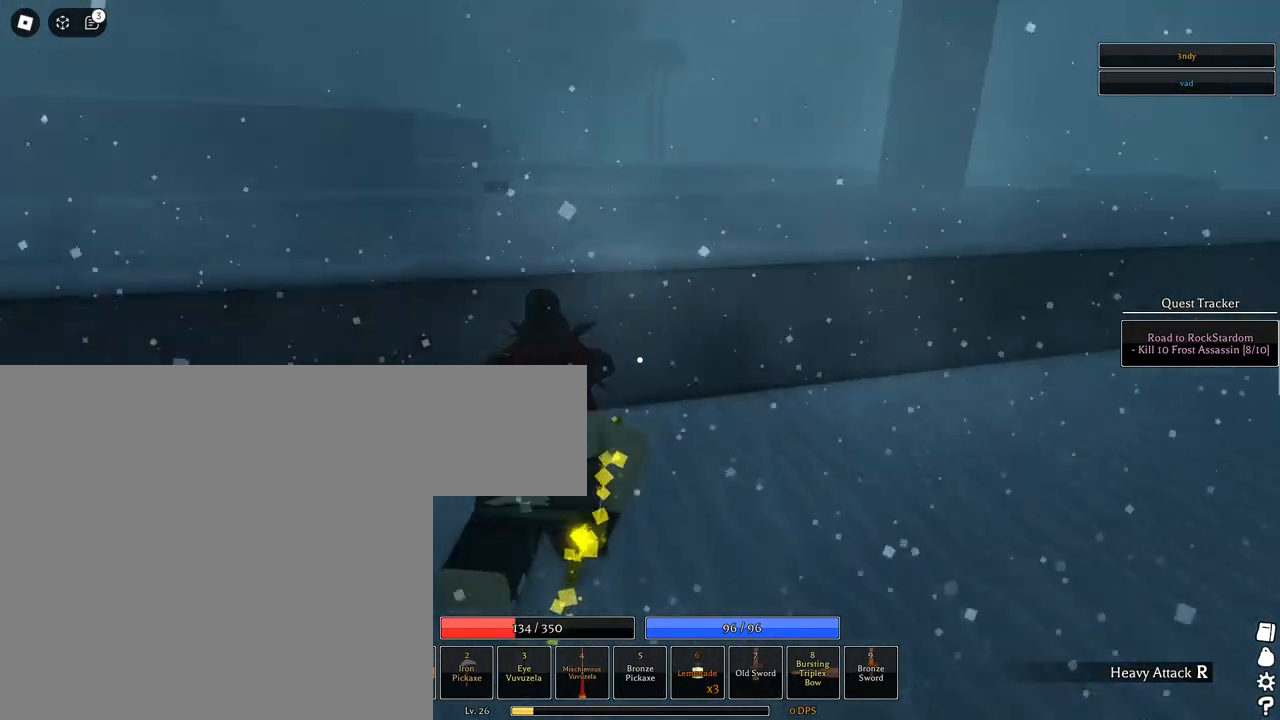
{"keys": ["w"], "mouse": ["left", "wheel"], "events": [[117, "space", "down"], [167, "mouse_left", "down"], [300, "space", "up"], [400, "mouse_wheel", "down"]]}
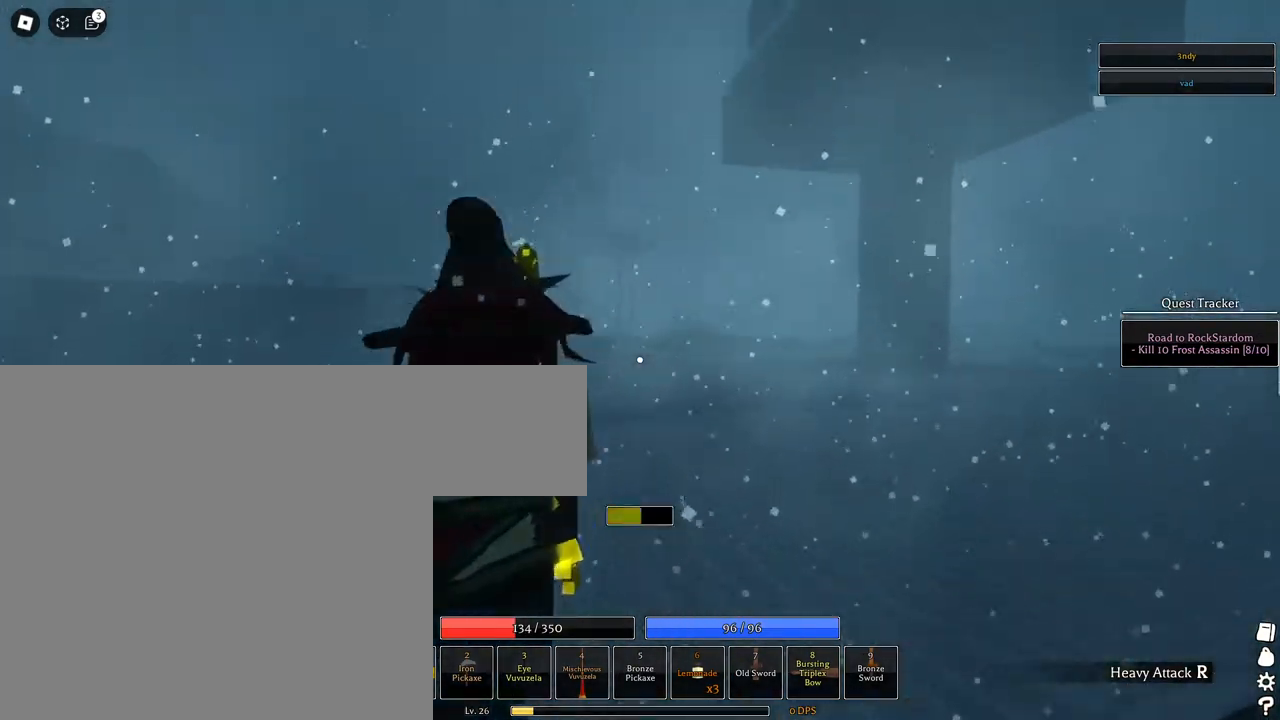
{"keys": ["shift"], "mouse": [], "events": [[83, "mouse_wheel", "up"], [267, "space", "down"], [417, "space", "up"], [450, "mouse_left", "up"], [450, "shift", "down"], [500, "w", "up"]]}
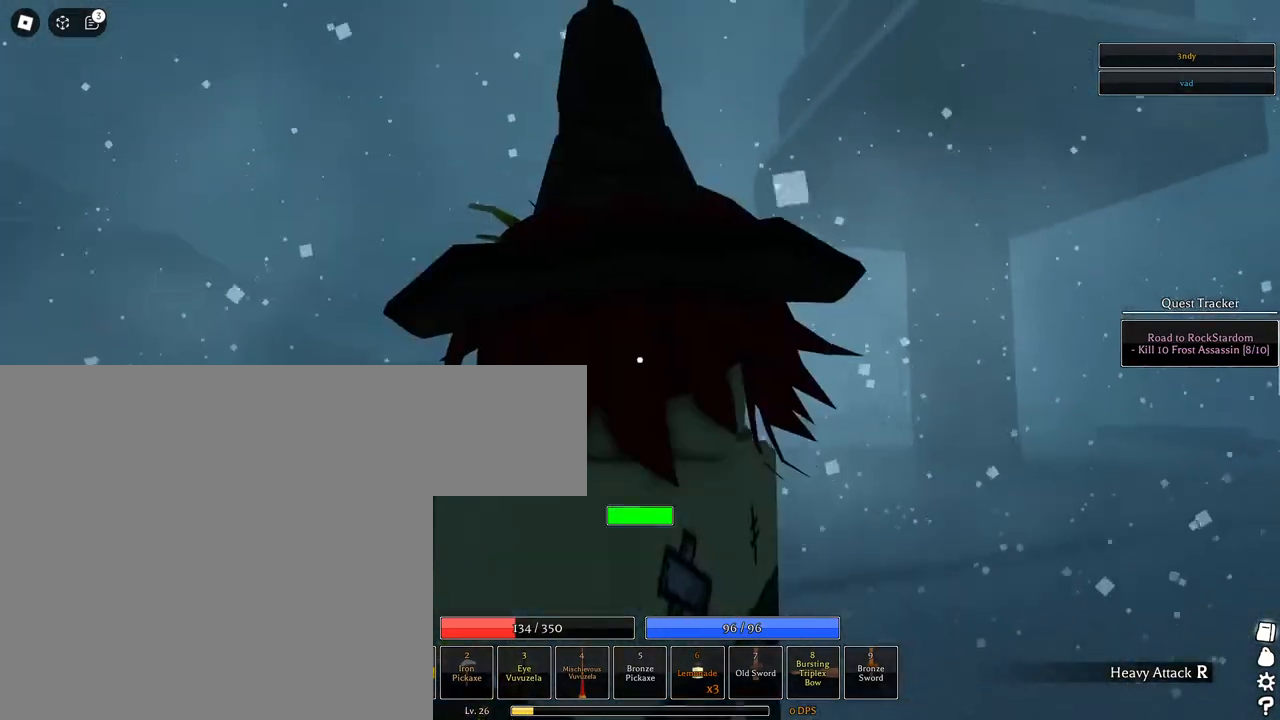
{"keys": ["s"], "mouse": ["left"]}
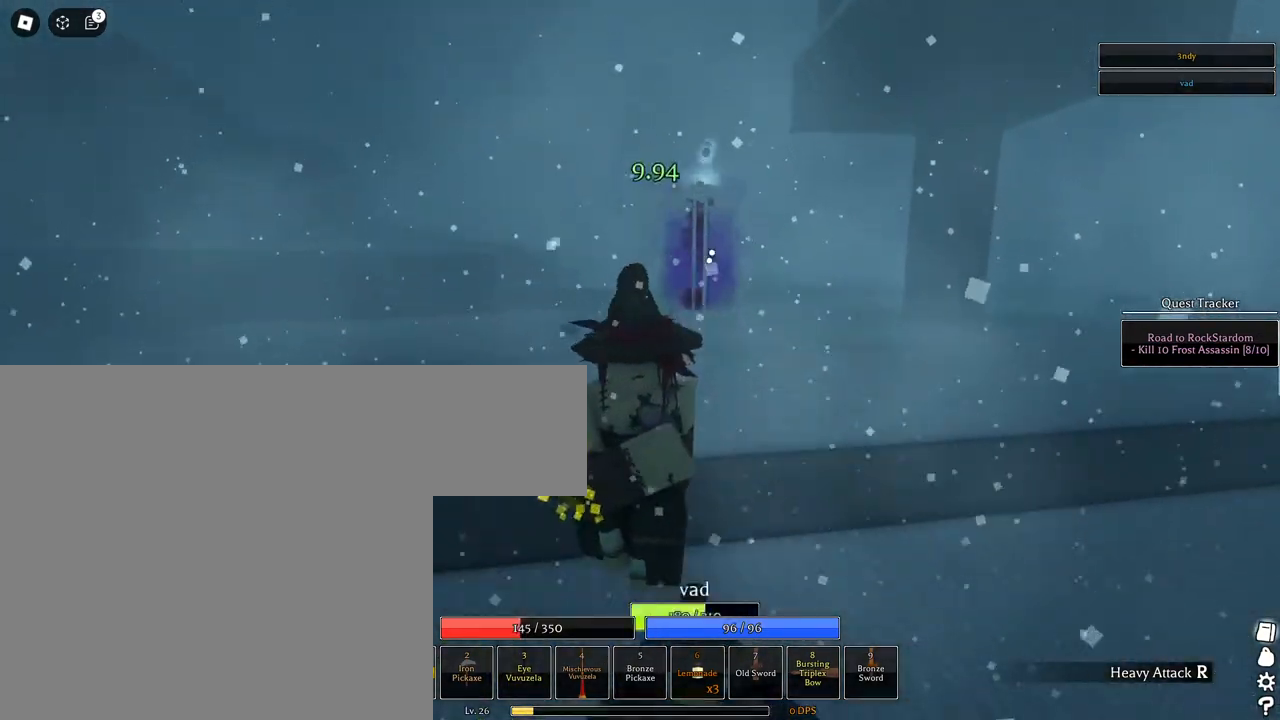
{"keys": ["s", "space"], "mouse": ["left"], "events": [[400, "space", "down"]]}
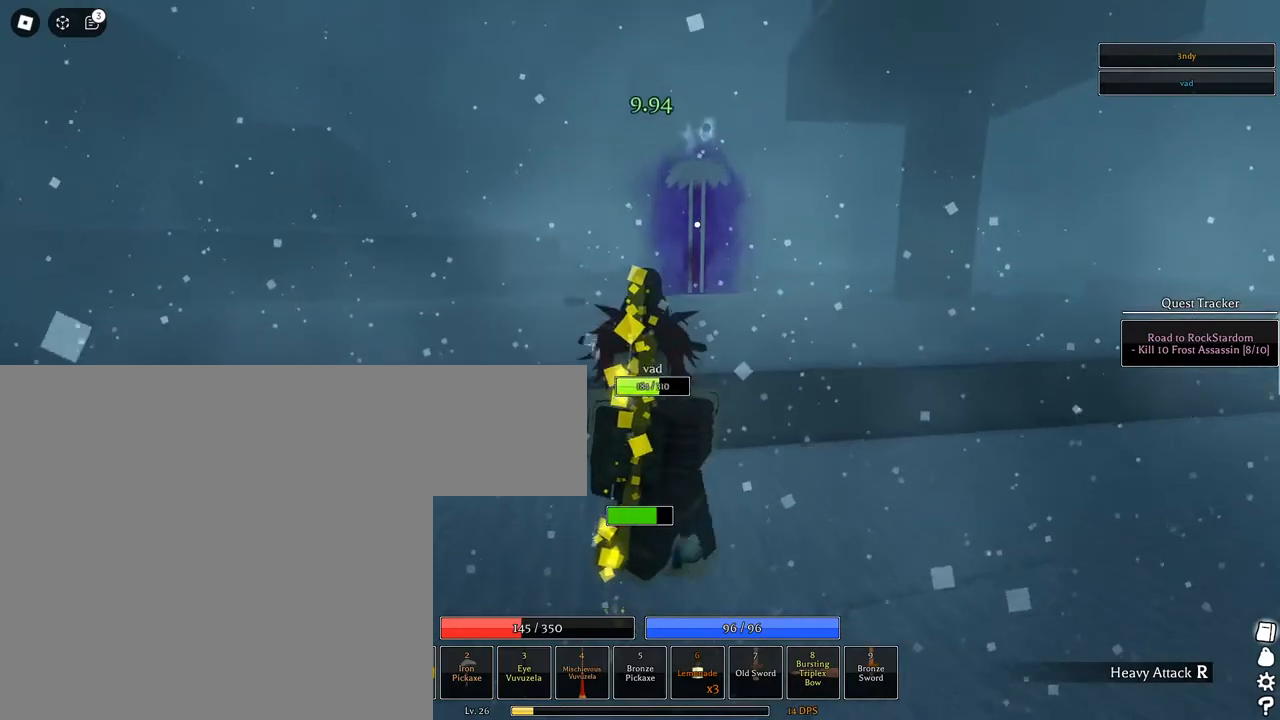
{"keys": ["s"], "mouse": ["left"], "events": [[83, "space", "up"], [133, "mouse_left", "up"], [267, "mouse_left", "down"]]}
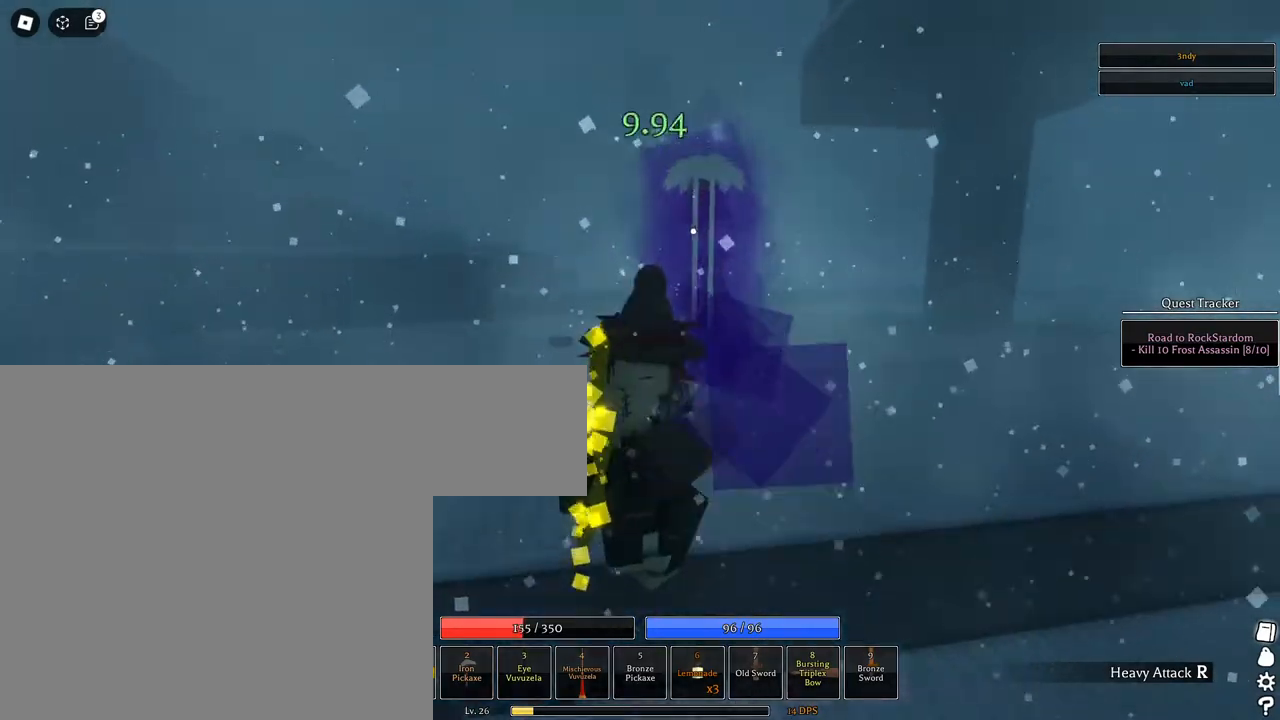
{"keys": ["s"], "mouse": ["left"], "events": []}
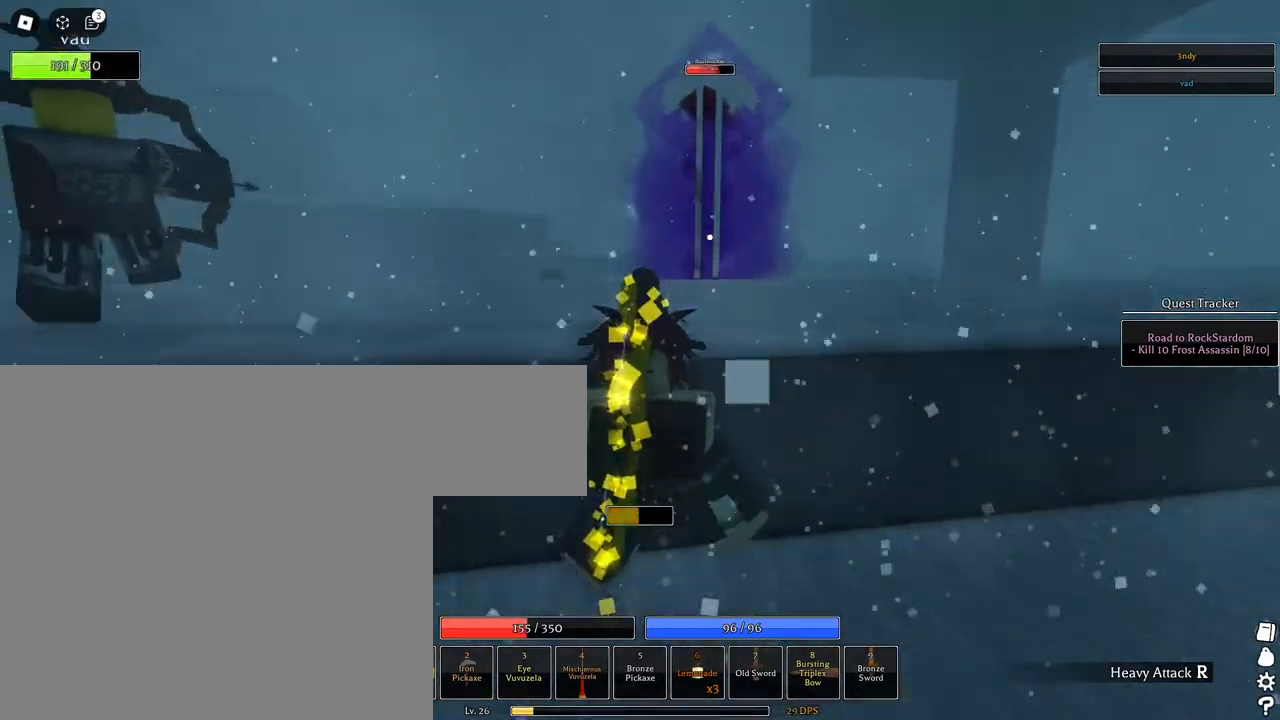
{"keys": ["s"], "mouse": [], "events": [[117, "space", "down"], [350, "mouse_left", "up"], [400, "space", "up"]]}
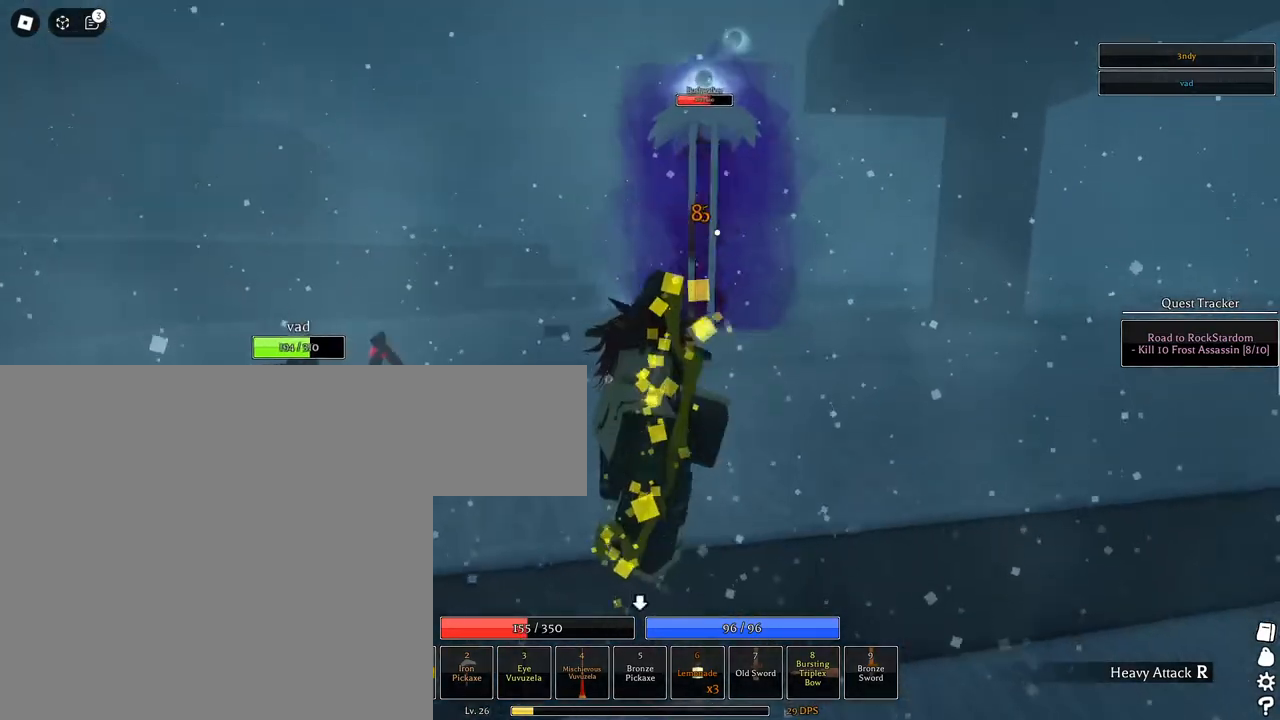
{"keys": ["s"], "mouse": ["left", "right"], "events": [[83, "mouse_left", "down"], [367, "mouse_right", "down"]]}
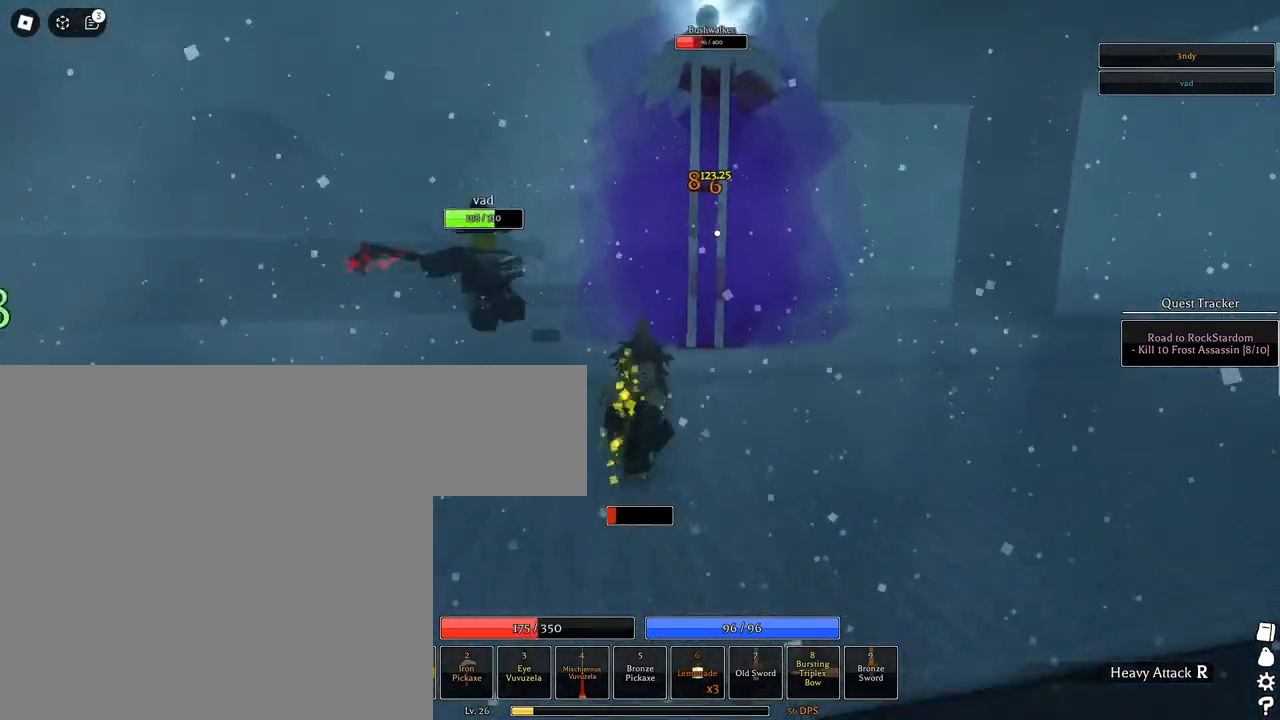
{"keys": ["s", "space"], "mouse": ["left"], "events": [[100, "mouse_right", "up"], [333, "space", "down"]]}
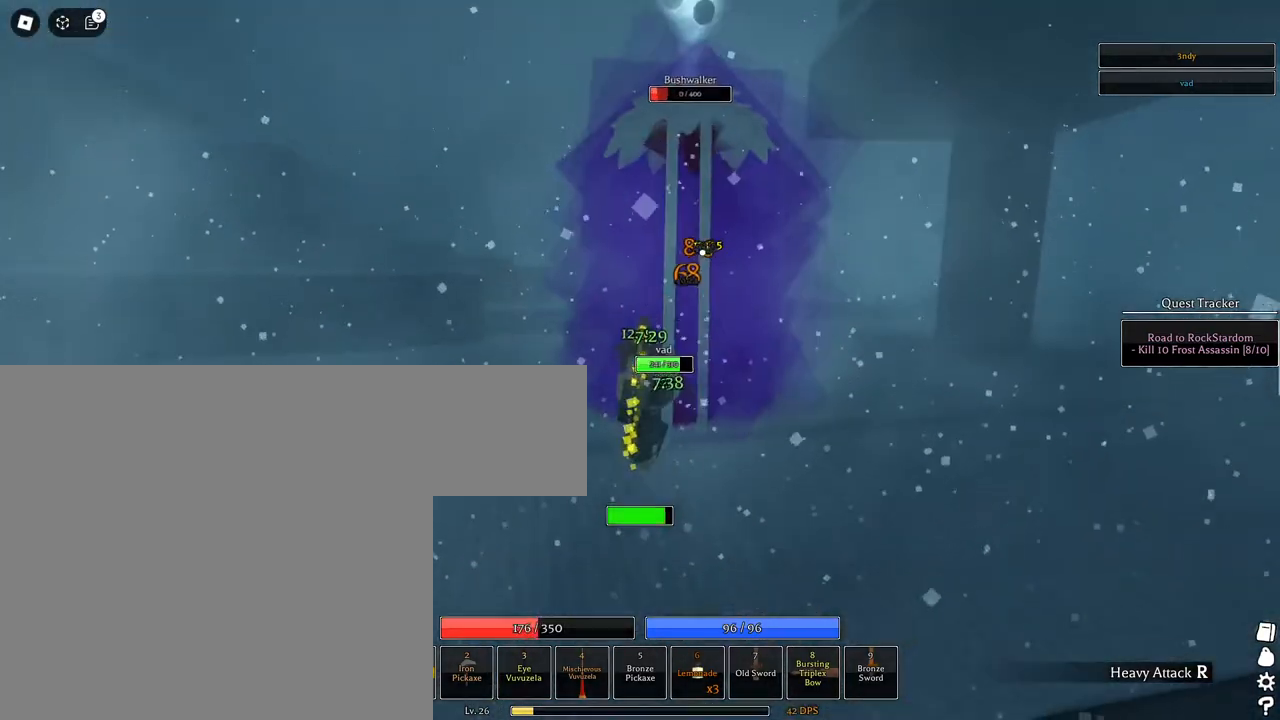
{"keys": ["w"], "mouse": ["right"], "events": [[17, "space", "up"], [67, "mouse_left", "up"], [67, "s", "up"], [250, "w", "down"], [300, "mouse_right", "down"], [300, "shift", "down"], [450, "shift", "up"]]}
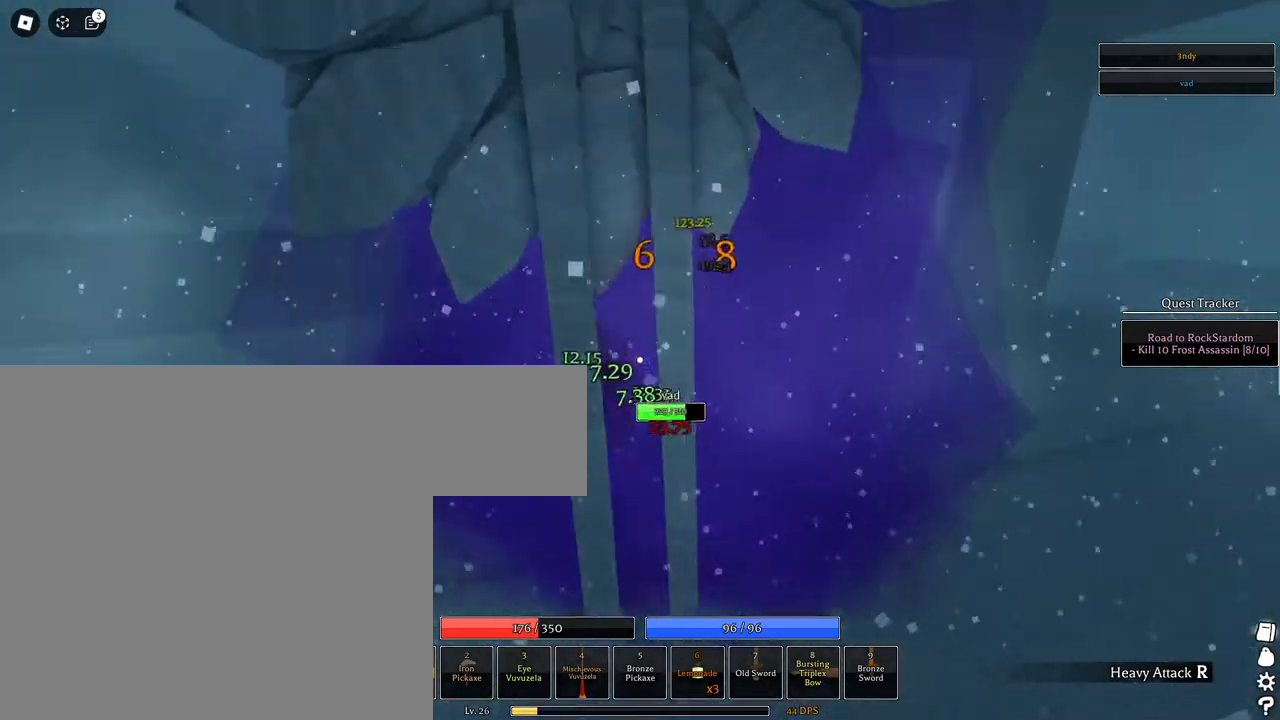
{"keys": ["q", "w"], "mouse": ["wheel", "right"], "events": [[33, "q", "down"], [133, "q", "up"], [217, "q", "down"], [267, "q", "up"], [367, "q", "down"], [400, "q", "up"], [450, "q", "down"], [500, "mouse_wheel", "down"]]}
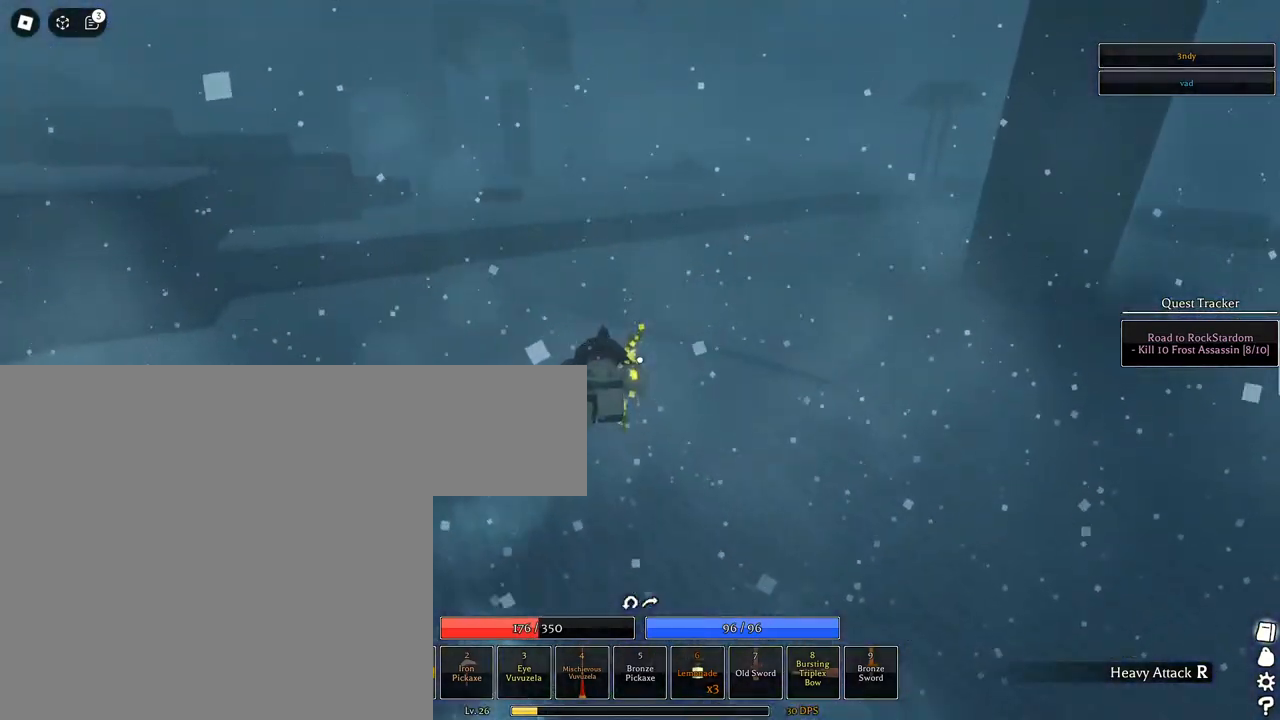
{"keys": [], "mouse": ["left"], "events": [[50, "mouse_wheel", "up"], [100, "mouse_wheel", "down"], [100, "q", "up"], [150, "mouse_wheel", "up"], [200, "d", "down"], [200, "shift", "down"], [233, "mouse_left", "down"], [233, "mouse_right", "up"], [333, "shift", "up"], [467, "d", "up"], [467, "w", "up"]]}
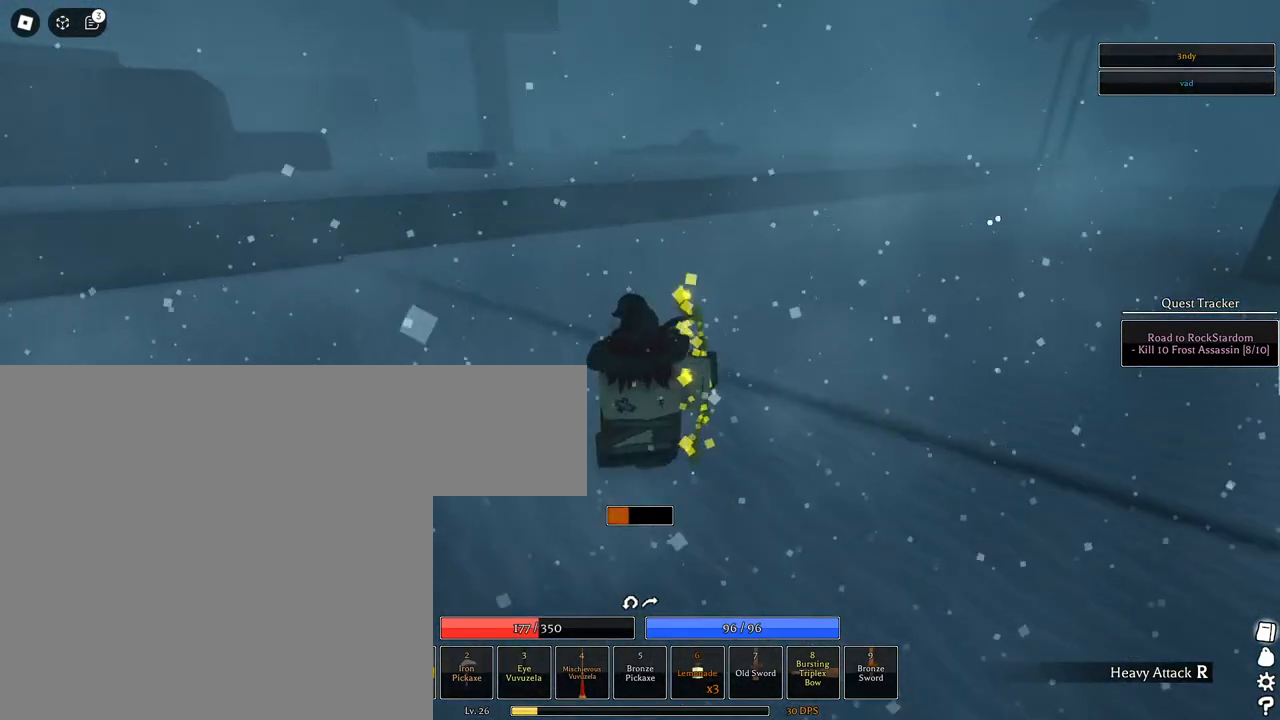
{"keys": ["s"], "mouse": ["left"], "events": [[17, "a", "down"], [67, "s", "down"], [167, "a", "up"], [250, "space", "down"], [433, "space", "up"]]}
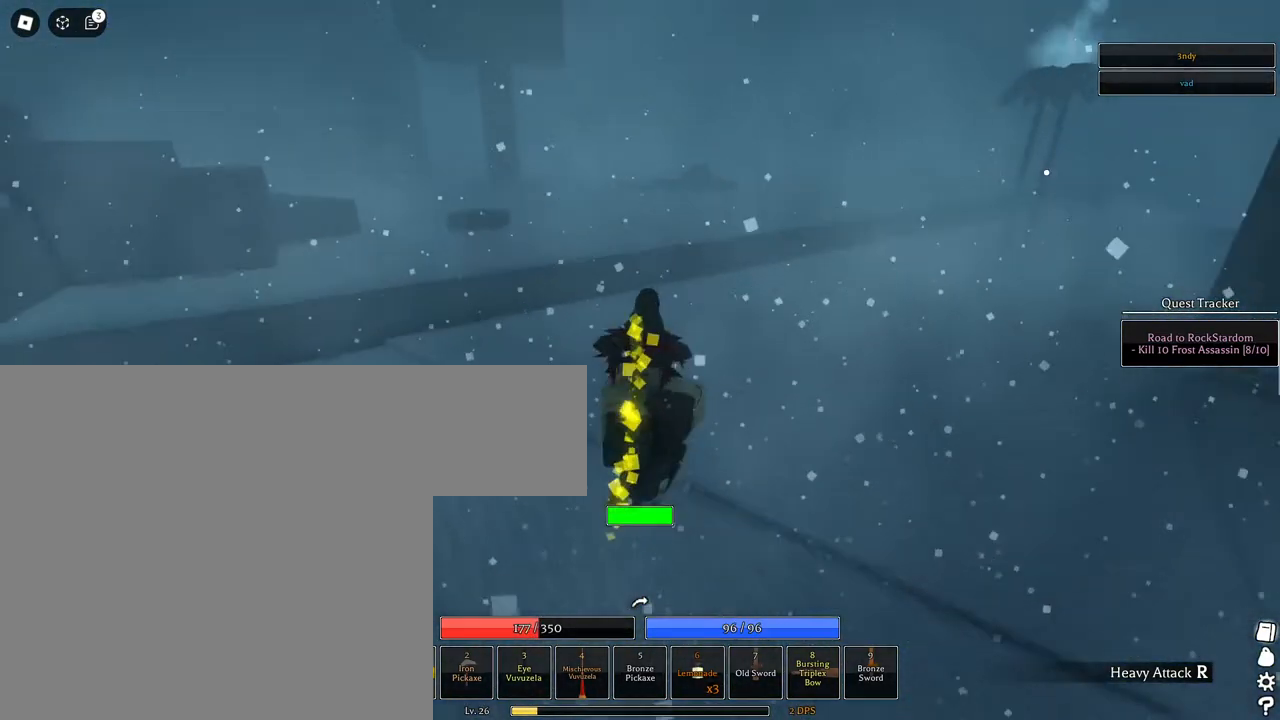
{"keys": ["a", "s"], "mouse": ["left", "right"], "events": [[83, "mouse_left", "up"], [183, "mouse_right", "down"], [217, "mouse_left", "down"], [367, "a", "down"]]}
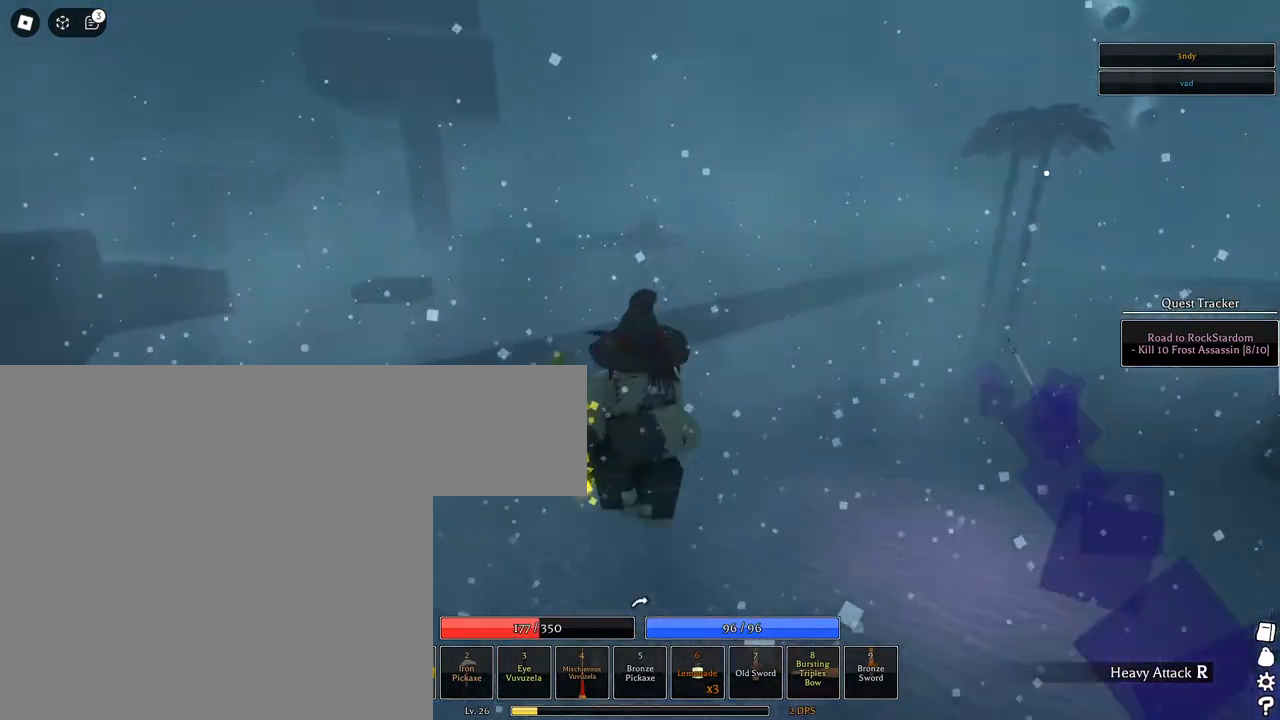
{"keys": ["s", "space"], "mouse": ["left"], "events": [[233, "mouse_right", "up"], [333, "a", "up"], [433, "space", "down"]]}
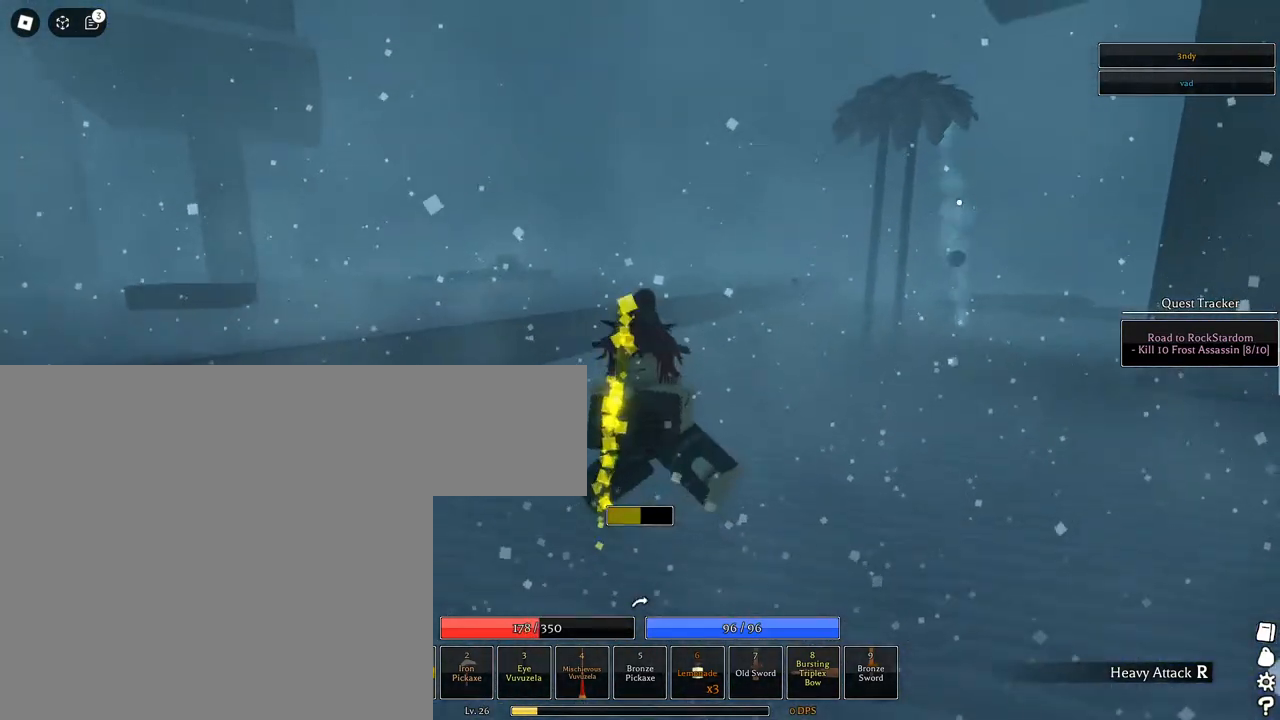
{"keys": ["s"], "mouse": ["left"], "events": [[167, "space", "up"], [250, "mouse_left", "up"], [433, "mouse_left", "down"]]}
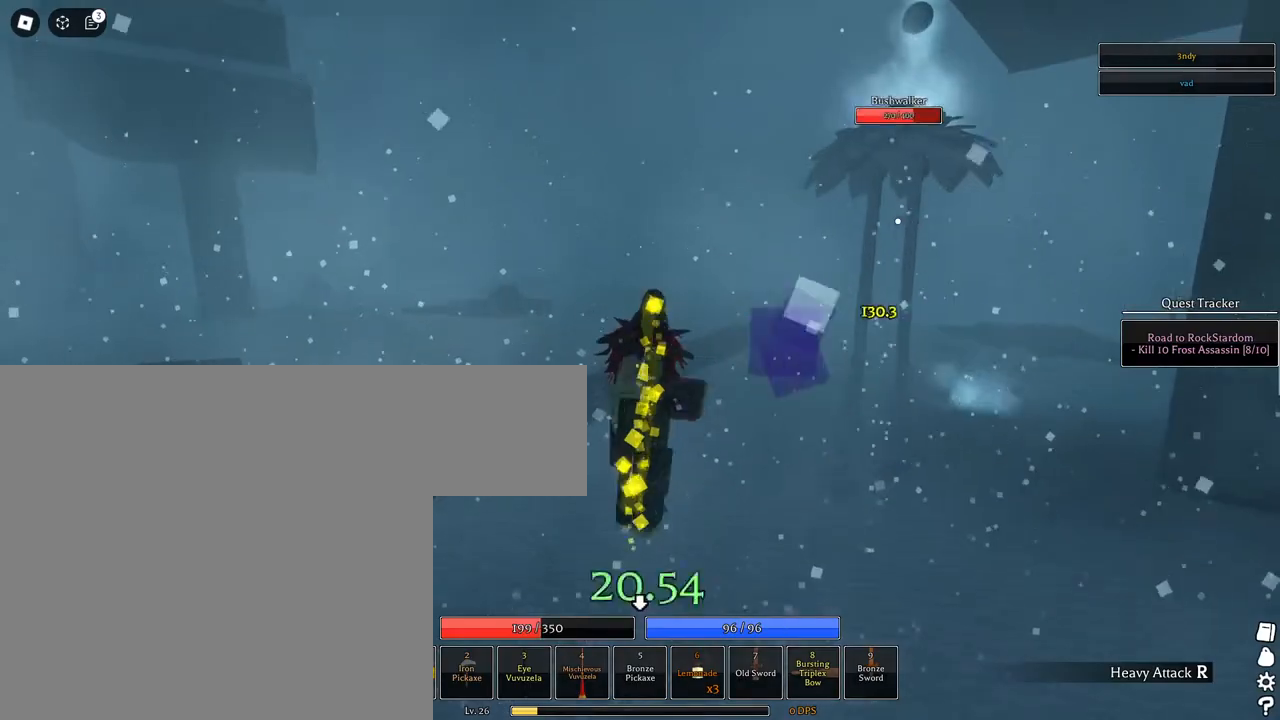
{"keys": ["a", "s"], "mouse": ["left"], "events": [[83, "mouse_right", "down"], [317, "a", "down"], [500, "mouse_right", "up"]]}
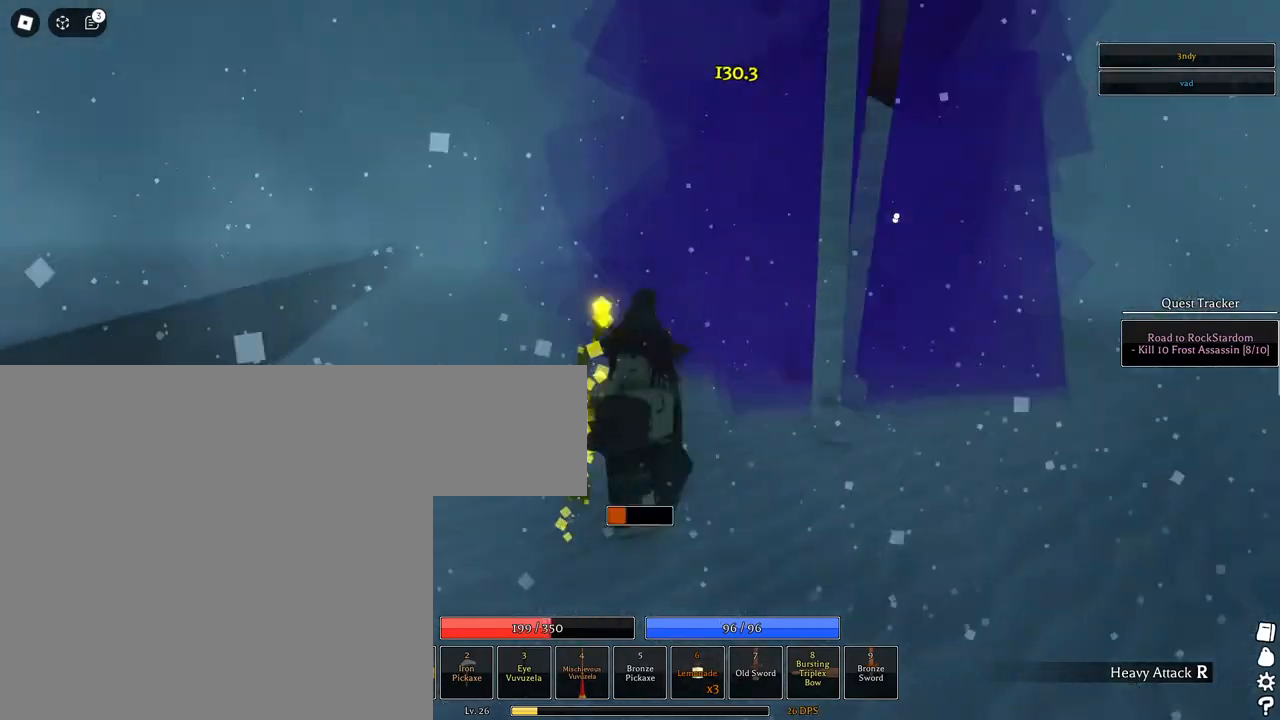
{"keys": ["s"], "mouse": ["left", "right"], "events": [[50, "a", "up"], [100, "space", "down"], [333, "mouse_left", "up"], [333, "space", "up"], [467, "mouse_left", "down"], [467, "mouse_right", "down"]]}
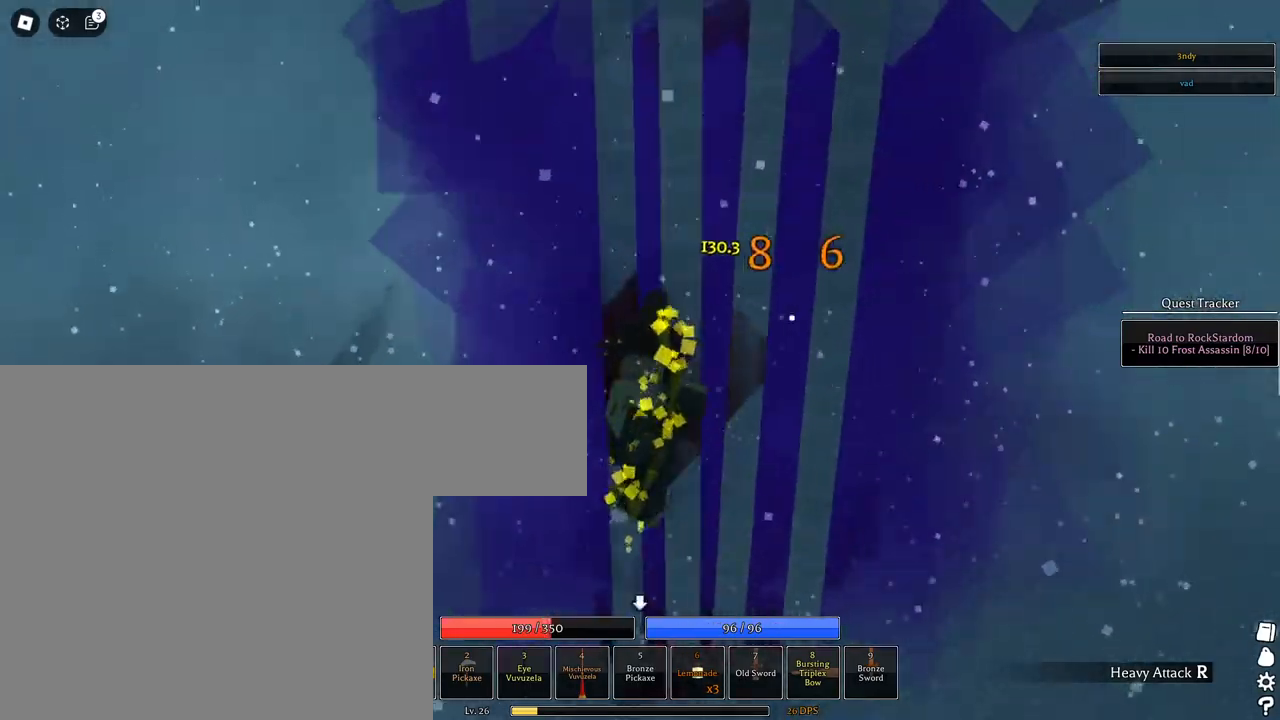
{"keys": ["s"], "mouse": ["left", "right"], "events": [[200, "a", "down"], [483, "a", "up"]]}
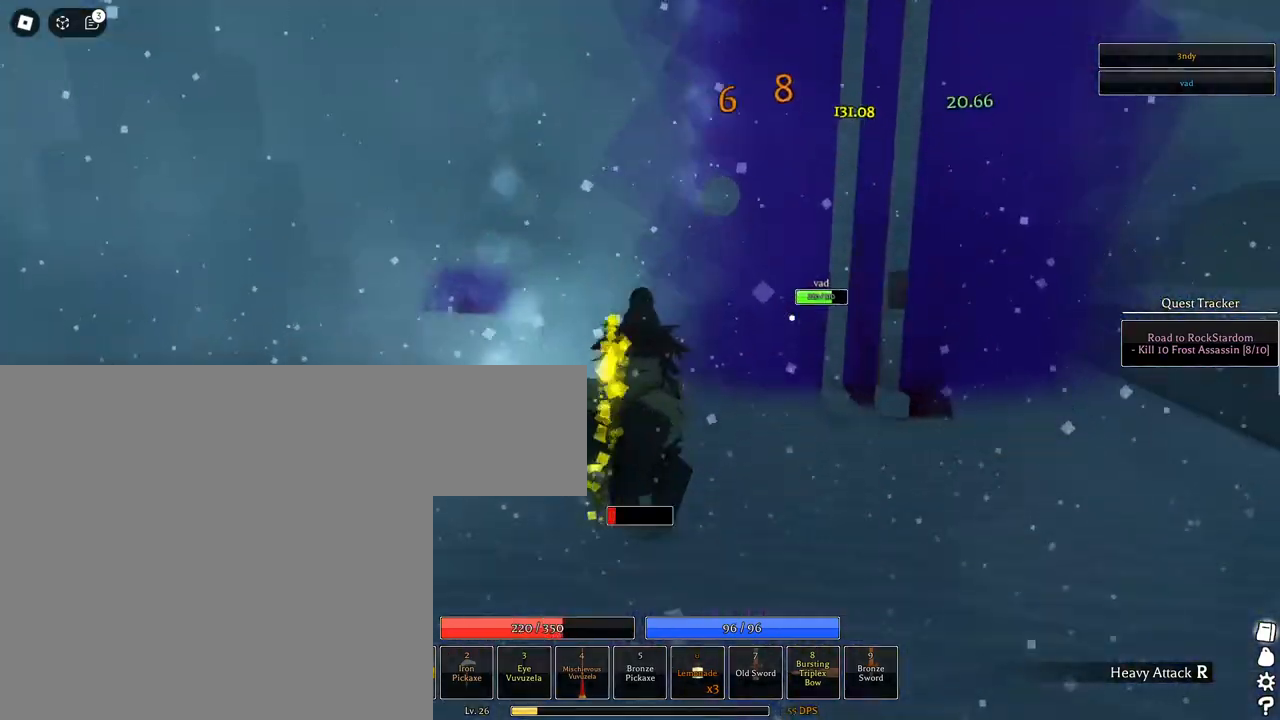
{"keys": ["s"], "mouse": ["left"], "events": [[217, "mouse_right", "up"], [317, "space", "down"], [500, "space", "up"]]}
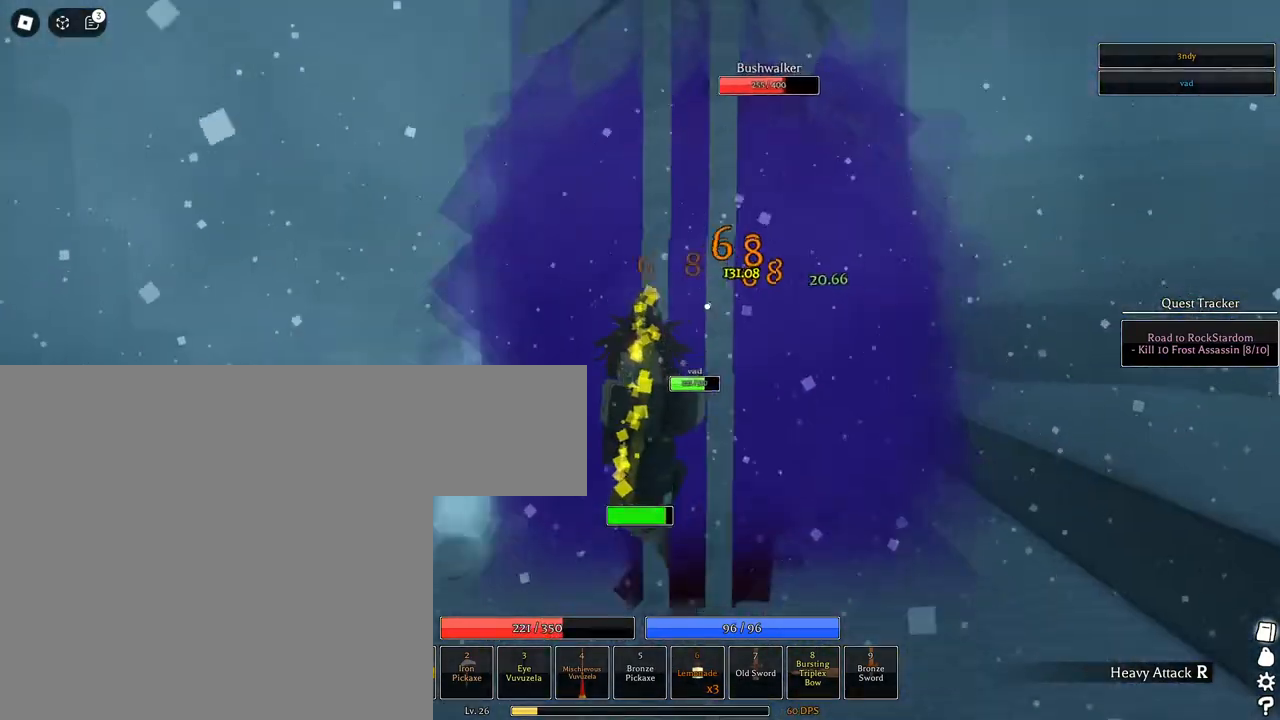
{"keys": ["s"], "mouse": ["left", "right"], "events": [[50, "mouse_left", "up"], [183, "mouse_left", "down"], [250, "mouse_right", "down"]]}
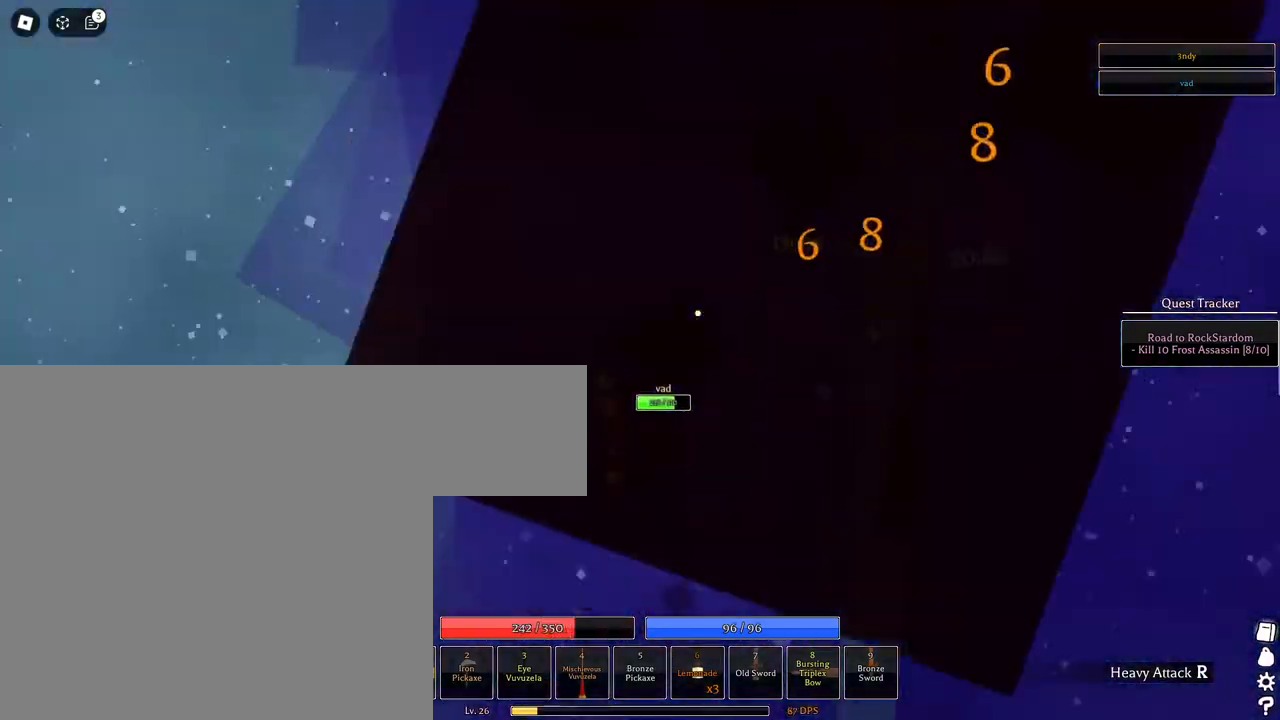
{"keys": ["s", "space"], "mouse": ["left", "right"], "events": [[483, "space", "down"]]}
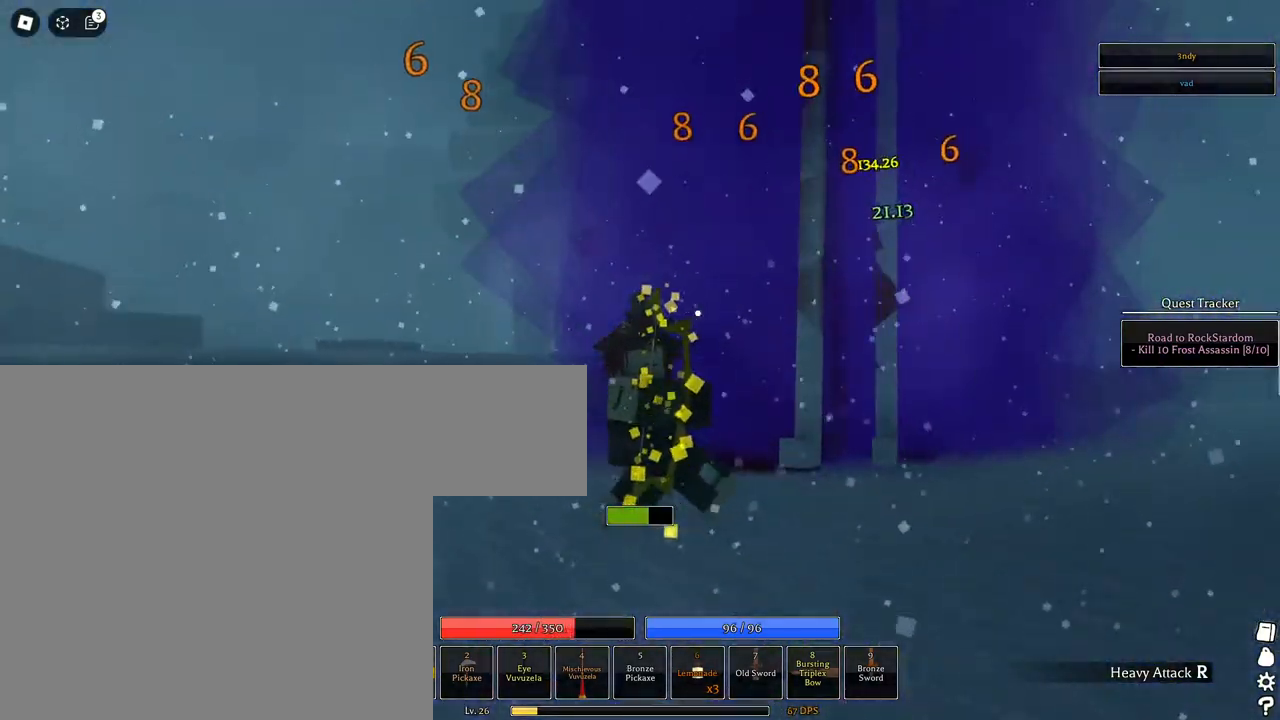
{"keys": ["s"], "mouse": ["right"], "events": [[217, "mouse_left", "up"], [217, "space", "up"]]}